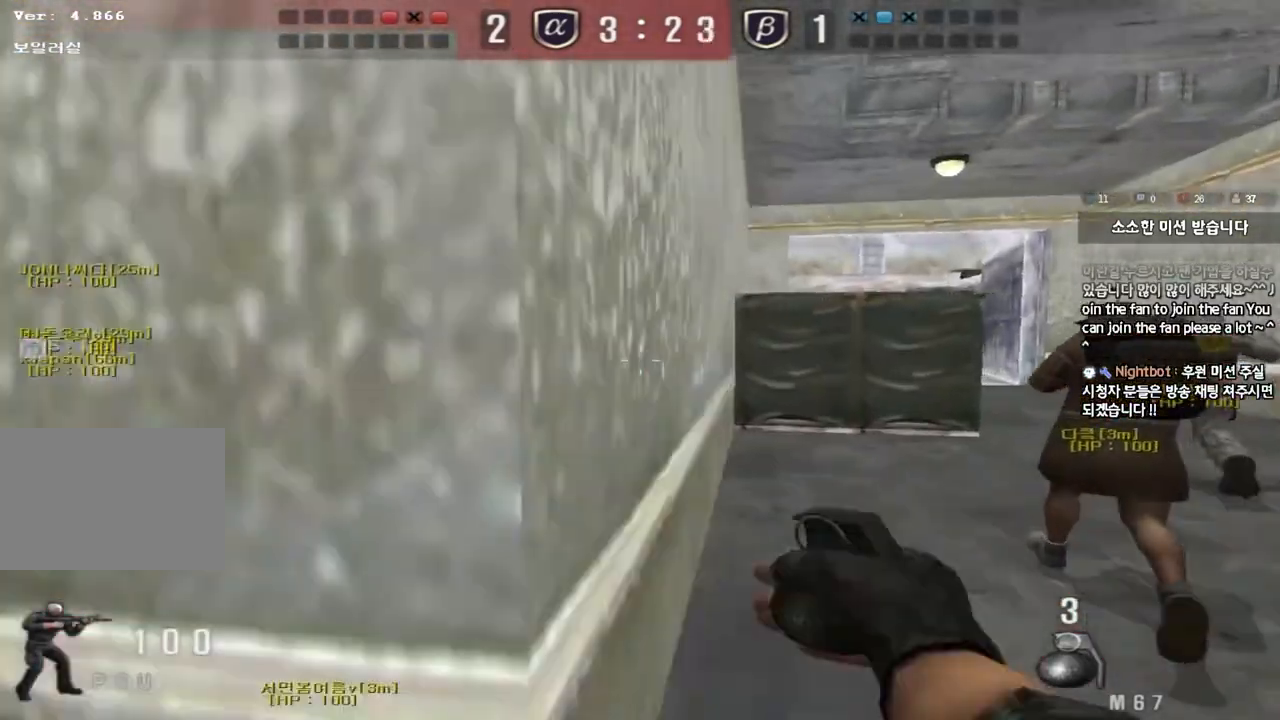
Gameplay with keyboard; each line is a JSON object with the keys held at the frame after it. "events" lists presses ("down") and releases ("up") of "a", "ctrl", "d", "e", "f", "q", "r", "s", "shift", "space", "tab" and "w" between this image and that frame as [ms after this image, input, new state], when the widget could be followed in between. No other keys are recorded. Mouse input is not recorded.
{"keys": ["d", "tab", "w"], "events": [[400, "tab", "down"]]}
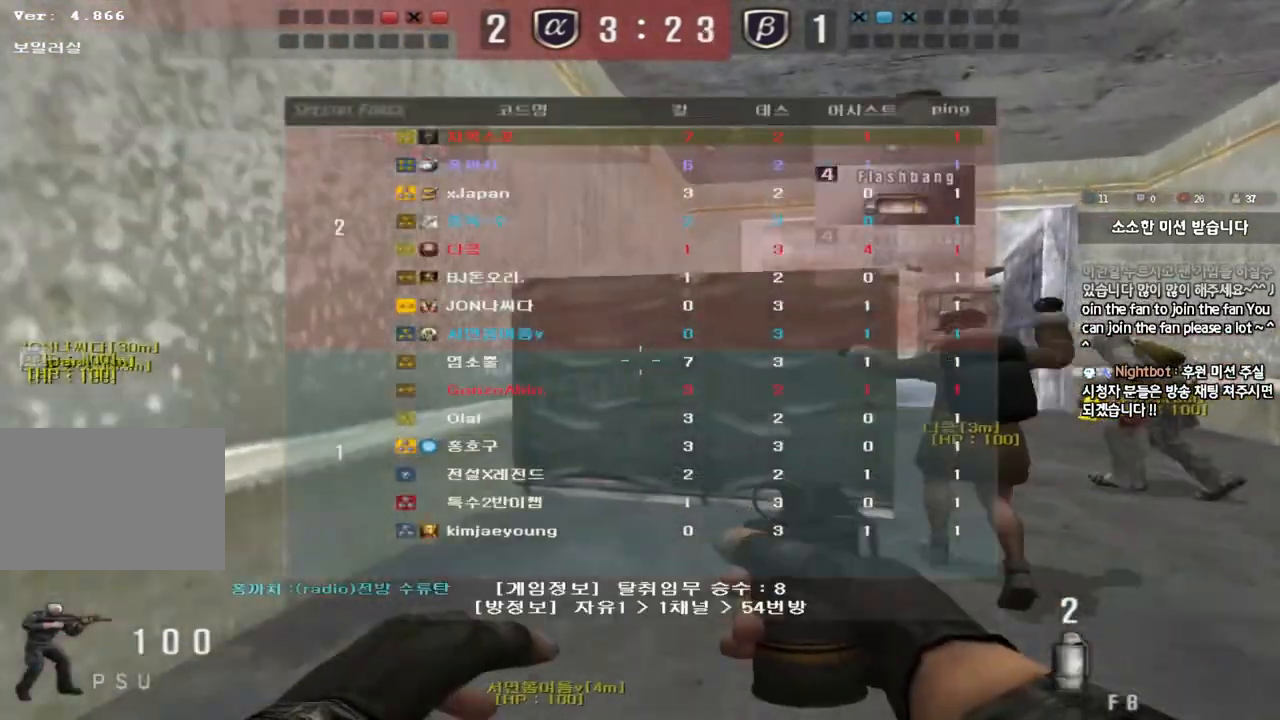
{"keys": ["d", "tab", "w"], "events": []}
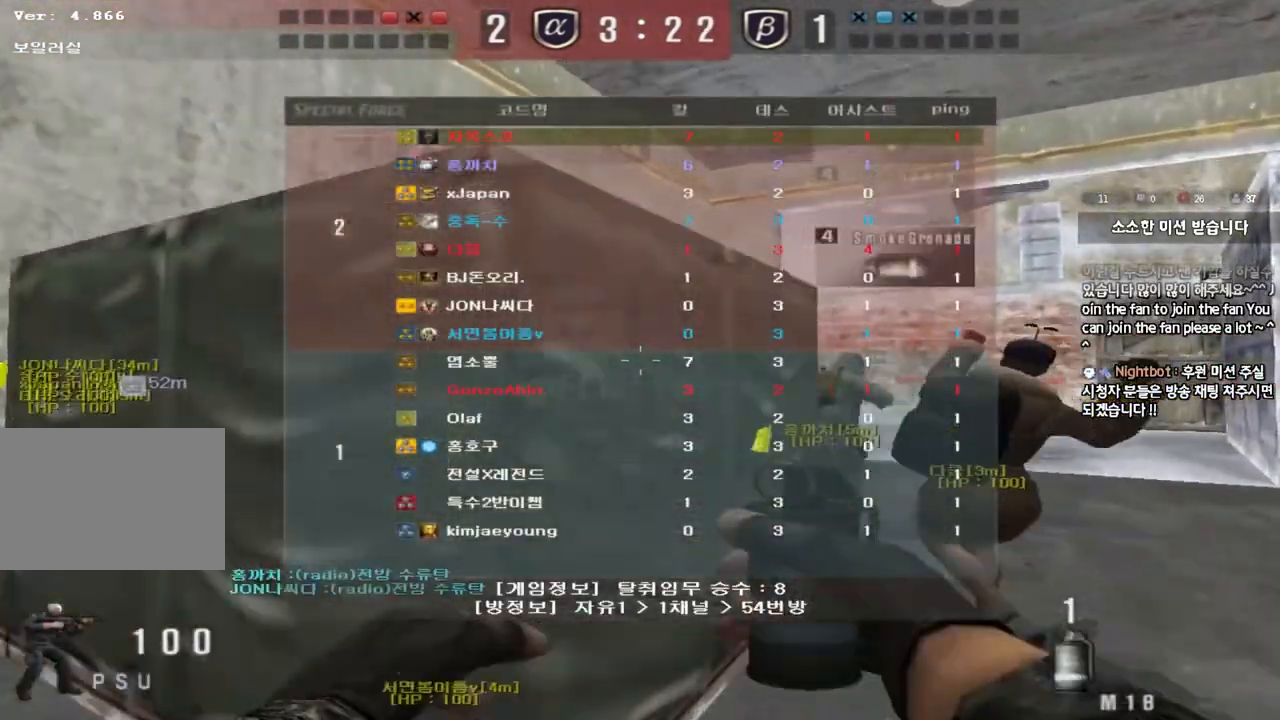
{"keys": ["d", "w"], "events": [[133, "tab", "up"]]}
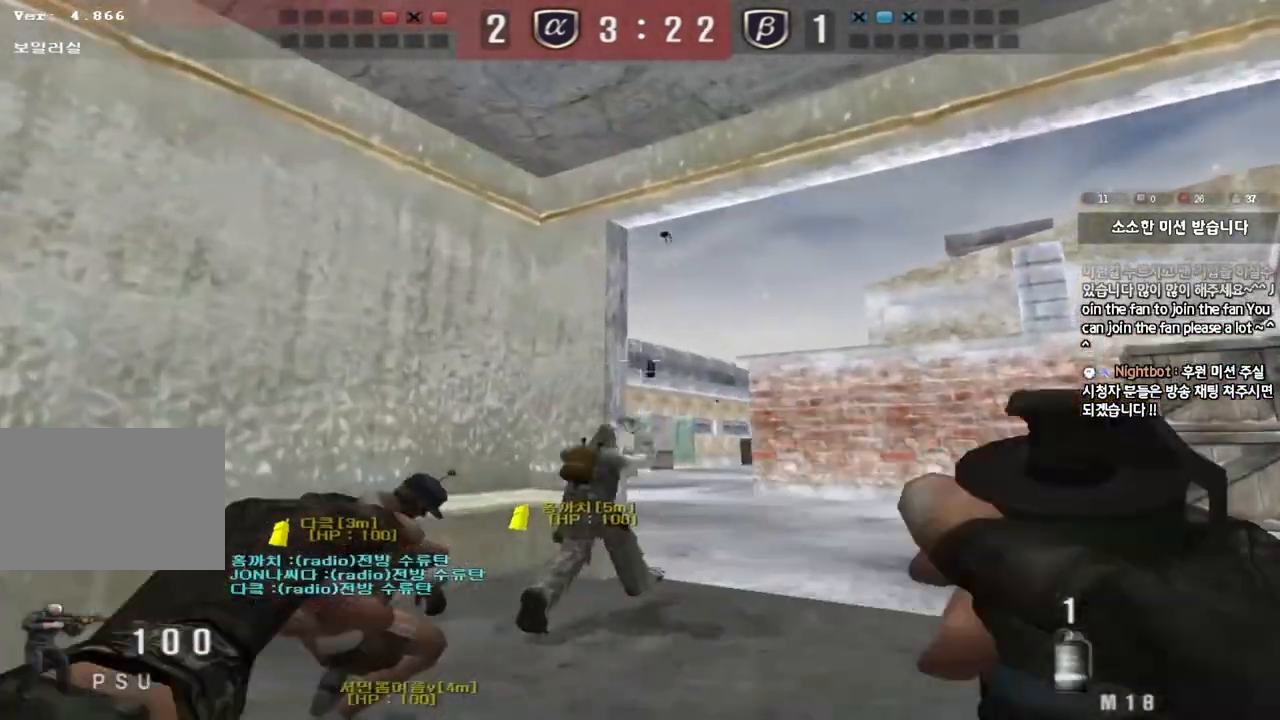
{"keys": ["a", "s"], "events": [[67, "d", "up"], [67, "space", "down"], [67, "w", "up"], [183, "a", "down"], [183, "s", "down"], [200, "space", "up"]]}
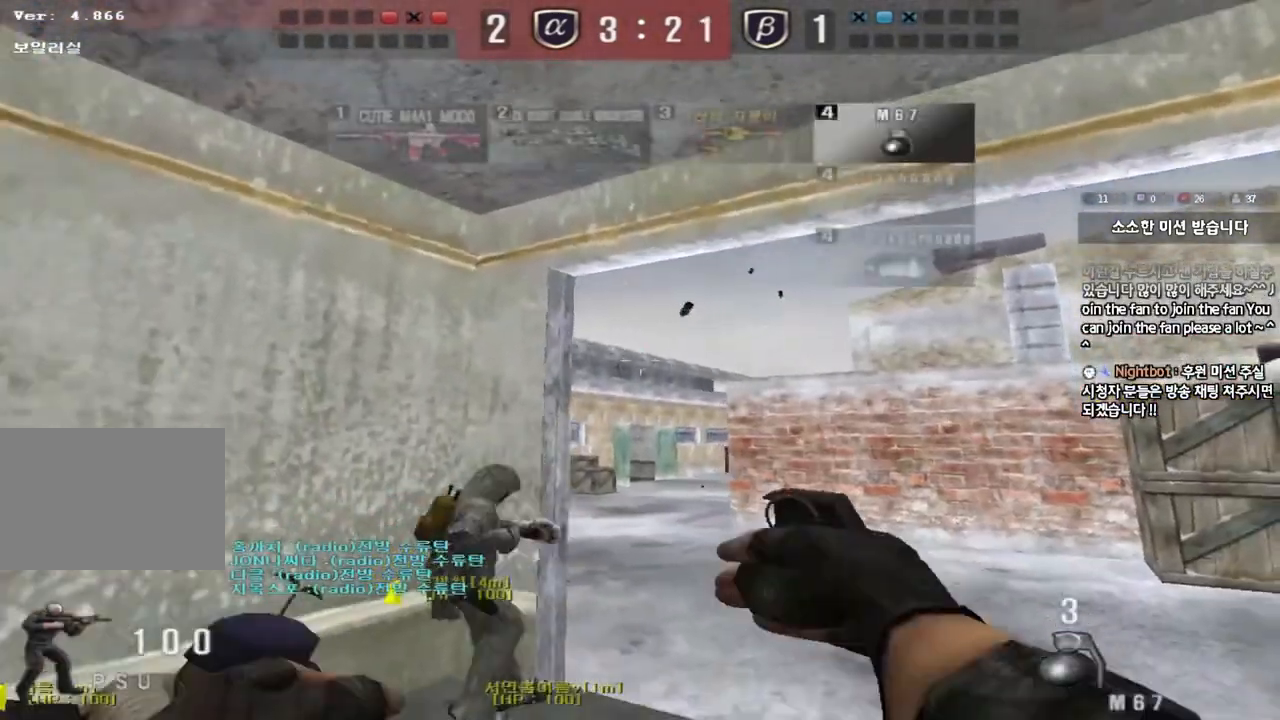
{"keys": ["d", "space", "w"], "events": [[67, "s", "up"], [167, "a", "up"], [233, "d", "down"], [233, "w", "down"], [500, "space", "down"]]}
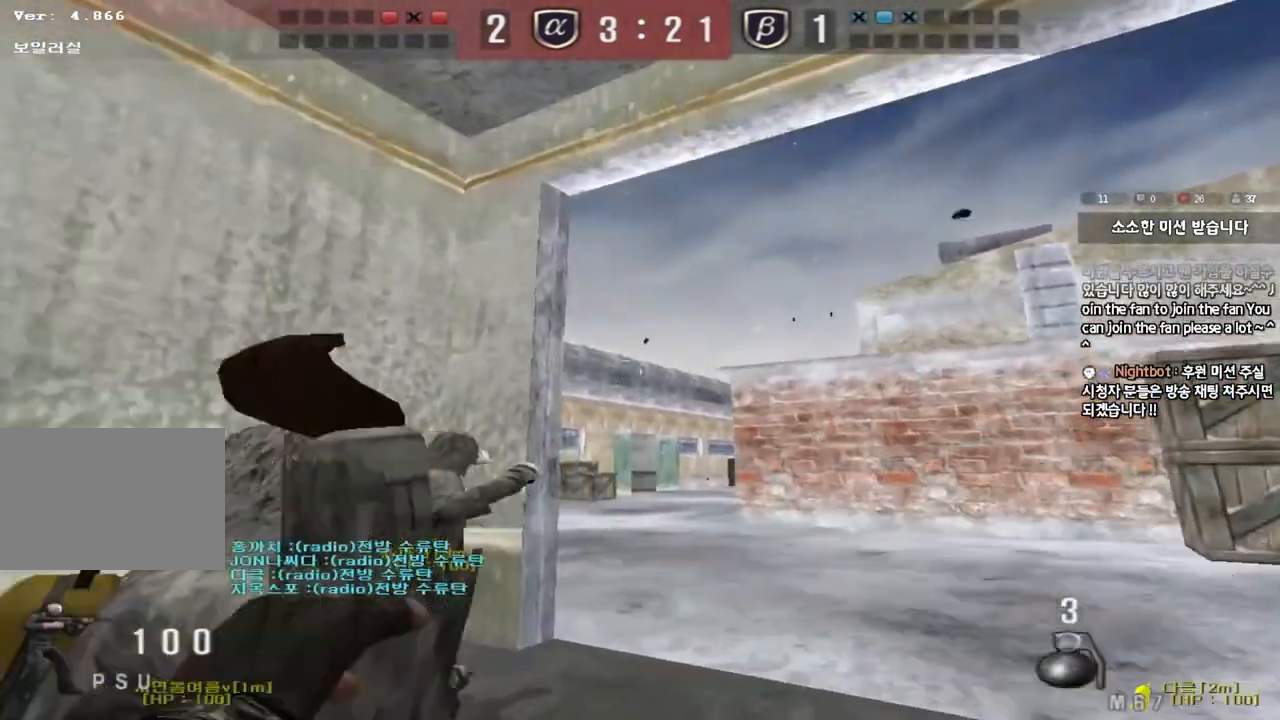
{"keys": ["a", "s"], "events": [[17, "w", "up"], [50, "d", "up"], [100, "s", "down"], [117, "a", "down"], [133, "space", "up"]]}
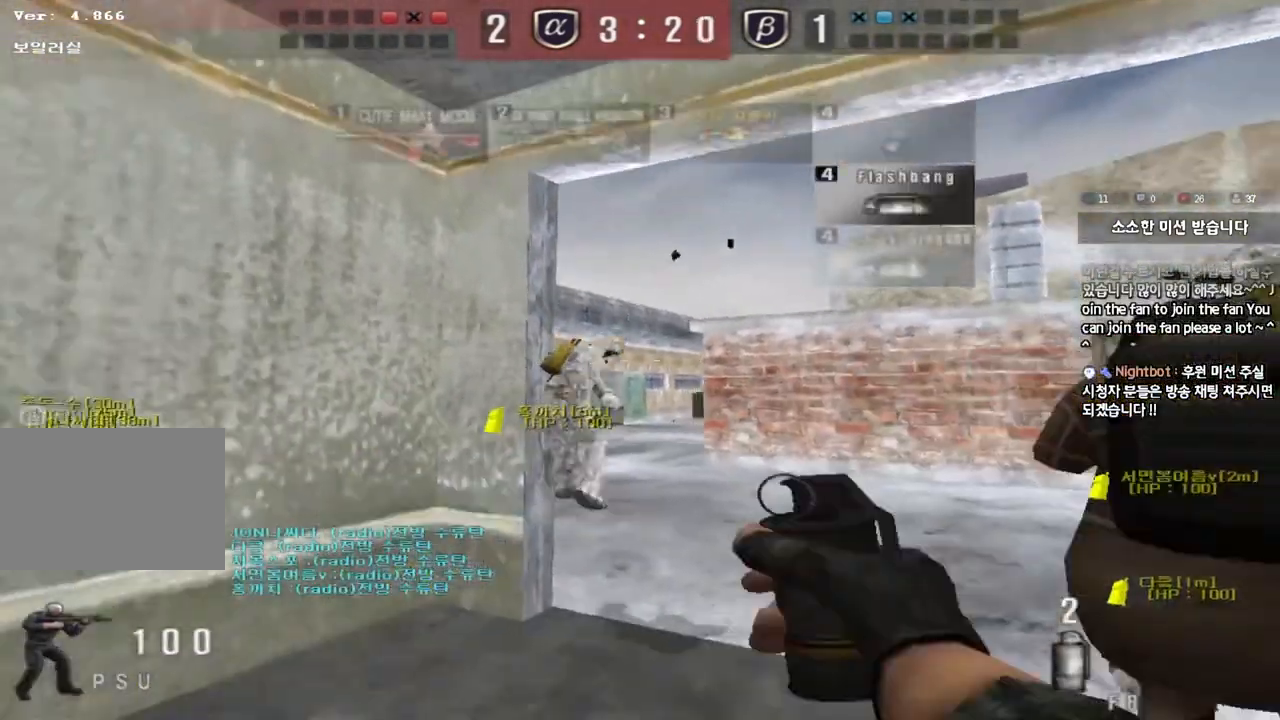
{"keys": ["s"], "events": [[200, "a", "up"]]}
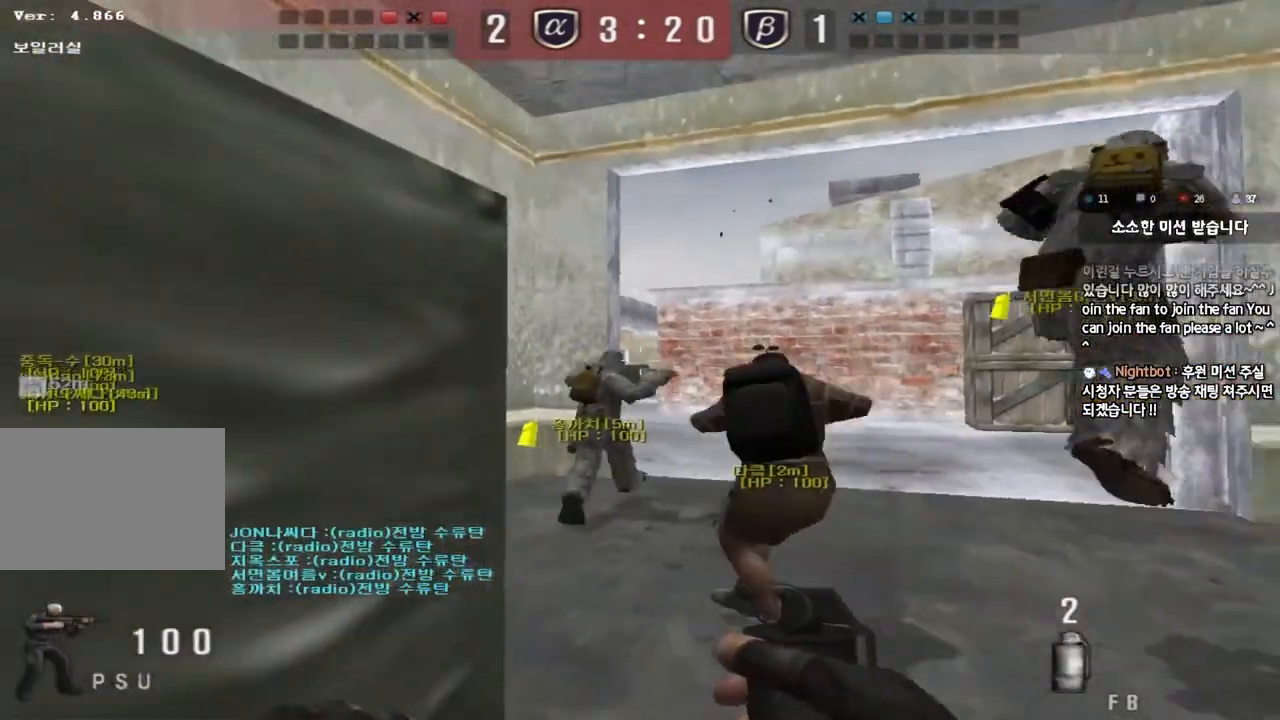
{"keys": ["d", "s"], "events": [[117, "a", "down"], [267, "a", "up"], [367, "d", "down"]]}
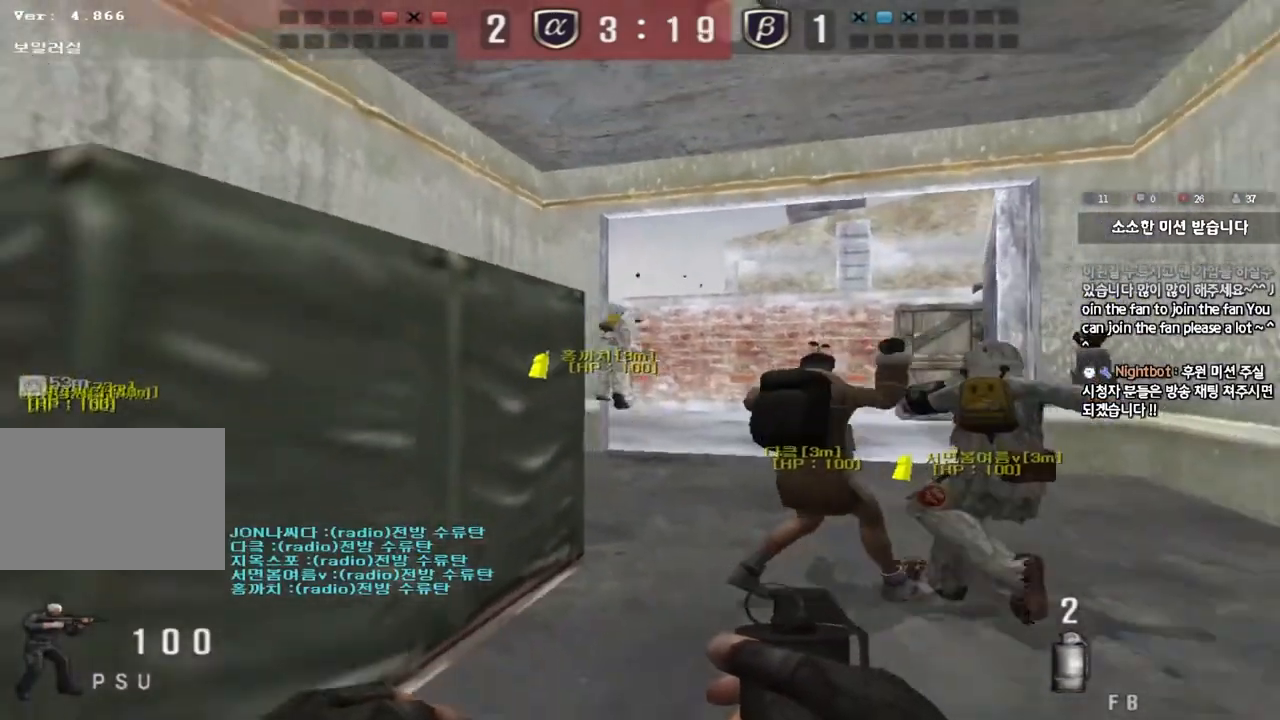
{"keys": ["d", "w"], "events": [[50, "d", "up"], [50, "s", "up"], [200, "w", "down"], [217, "a", "down"], [433, "a", "up"], [500, "d", "down"]]}
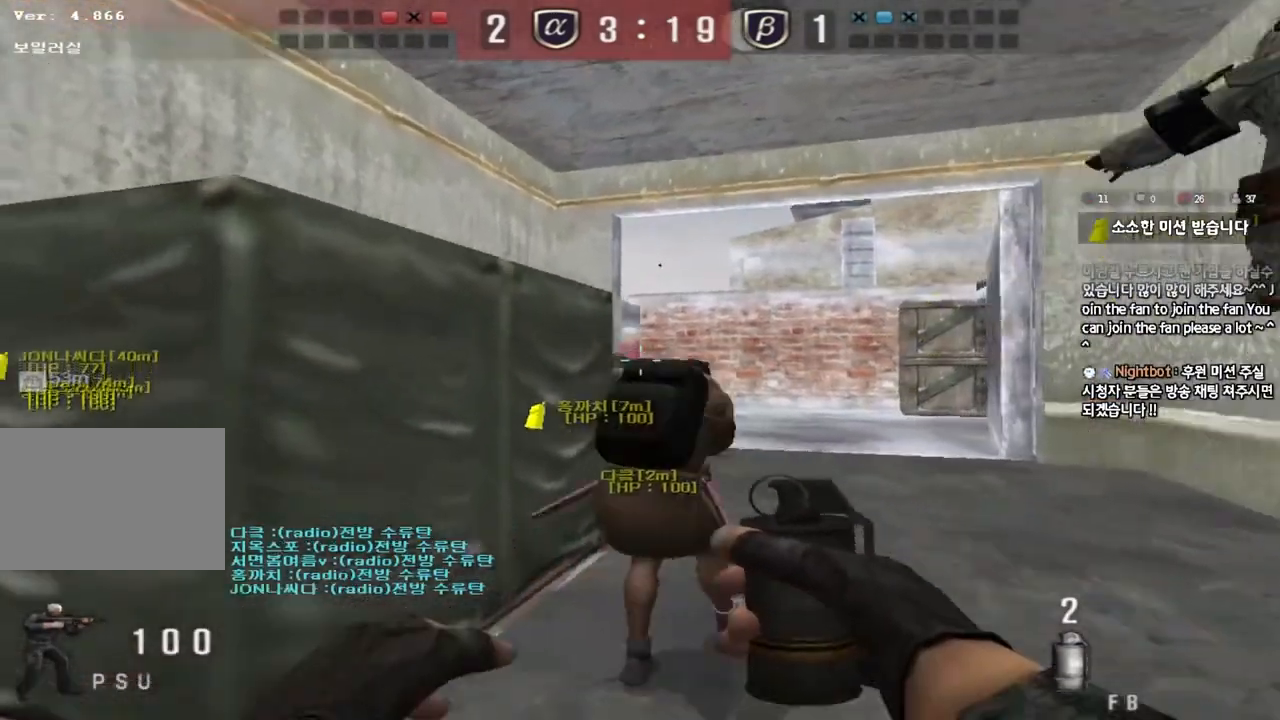
{"keys": ["w"], "events": [[267, "d", "up"]]}
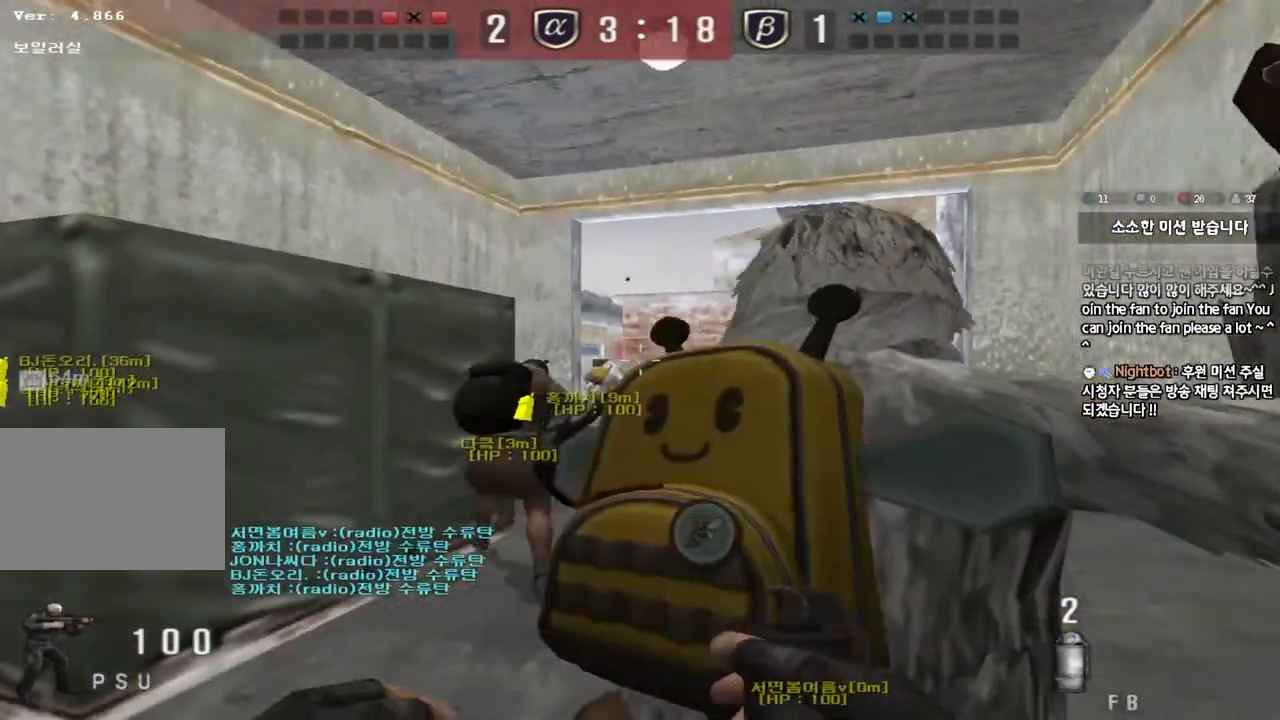
{"keys": ["d", "w"], "events": [[33, "a", "down"], [317, "a", "up"], [383, "d", "down"]]}
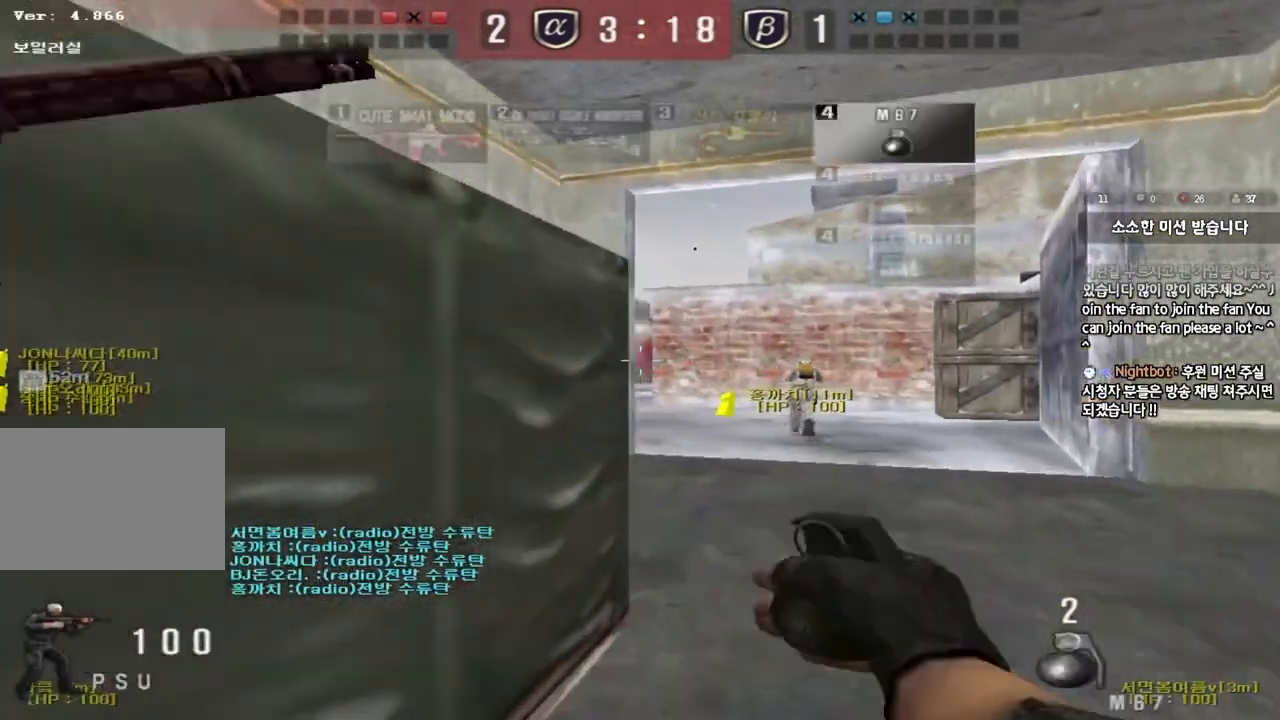
{"keys": ["a", "shift", "w"], "events": [[117, "d", "up"], [250, "a", "down"], [433, "shift", "down"]]}
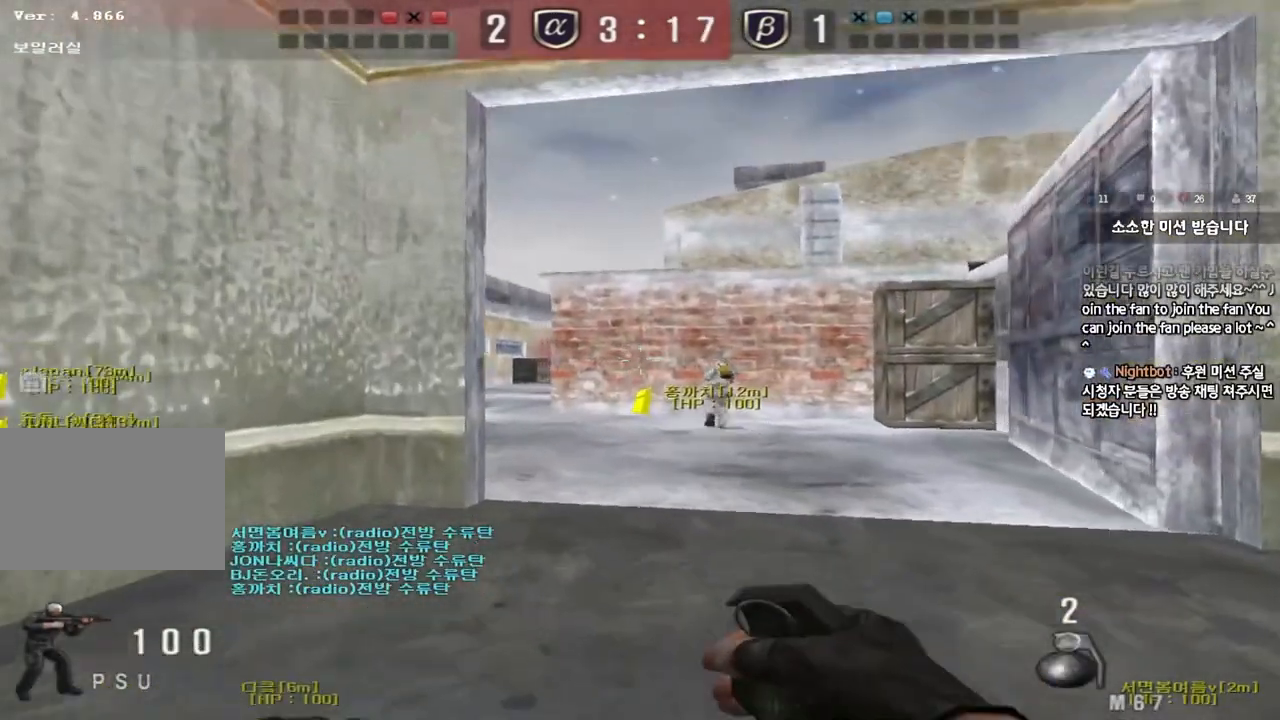
{"keys": ["w"], "events": [[100, "w", "up"], [133, "a", "up"], [283, "a", "down"], [283, "w", "down"], [350, "shift", "up"], [483, "a", "up"]]}
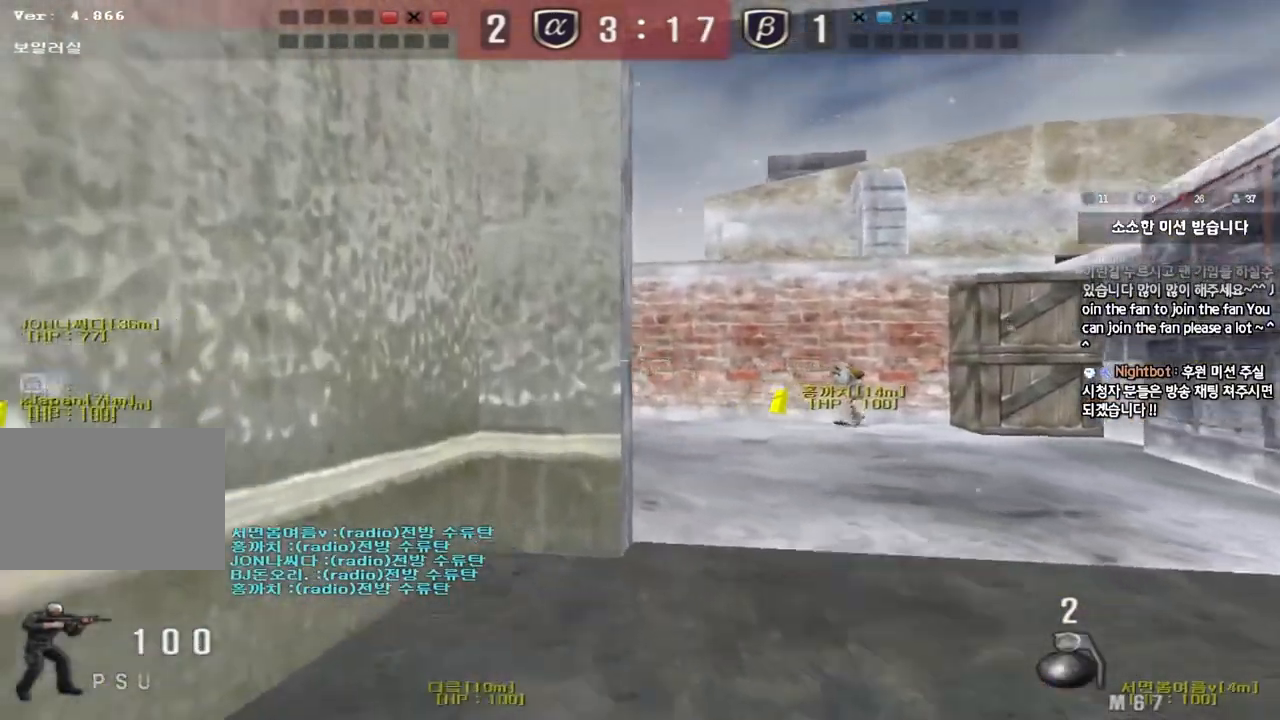
{"keys": ["d", "w"], "events": [[117, "d", "down"]]}
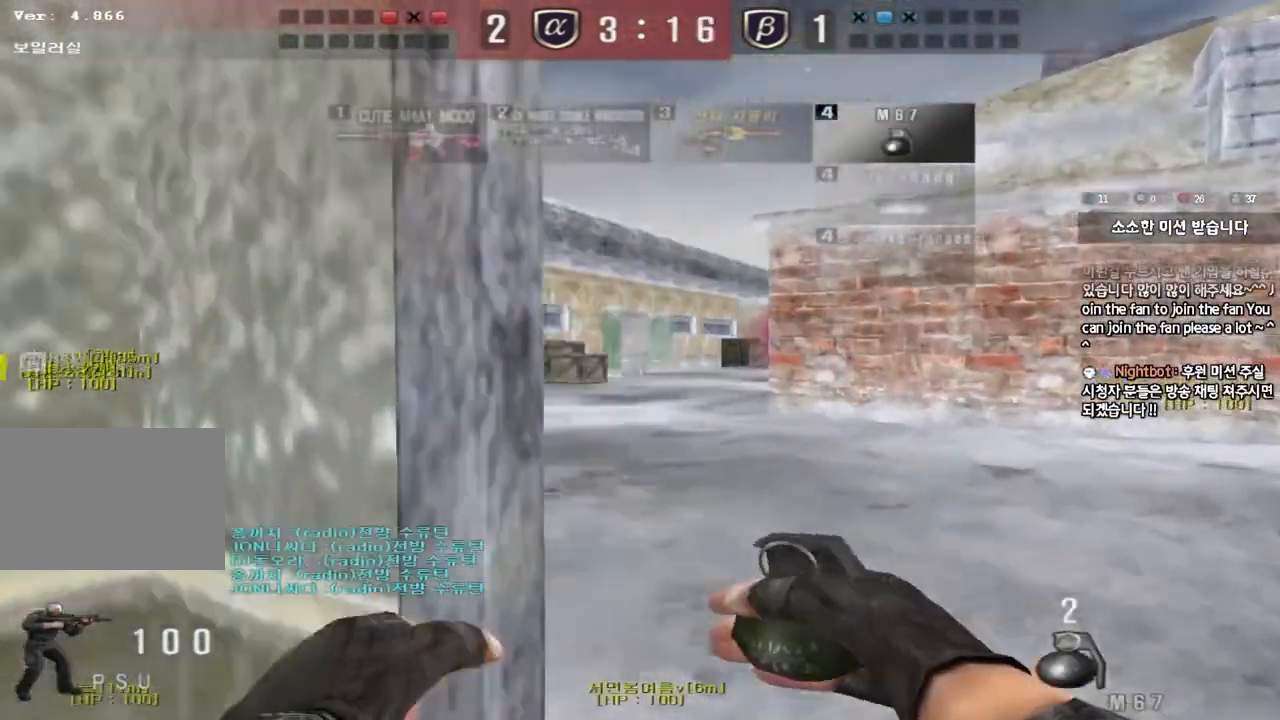
{"keys": ["a", "w"], "events": [[50, "d", "up"], [117, "a", "down"]]}
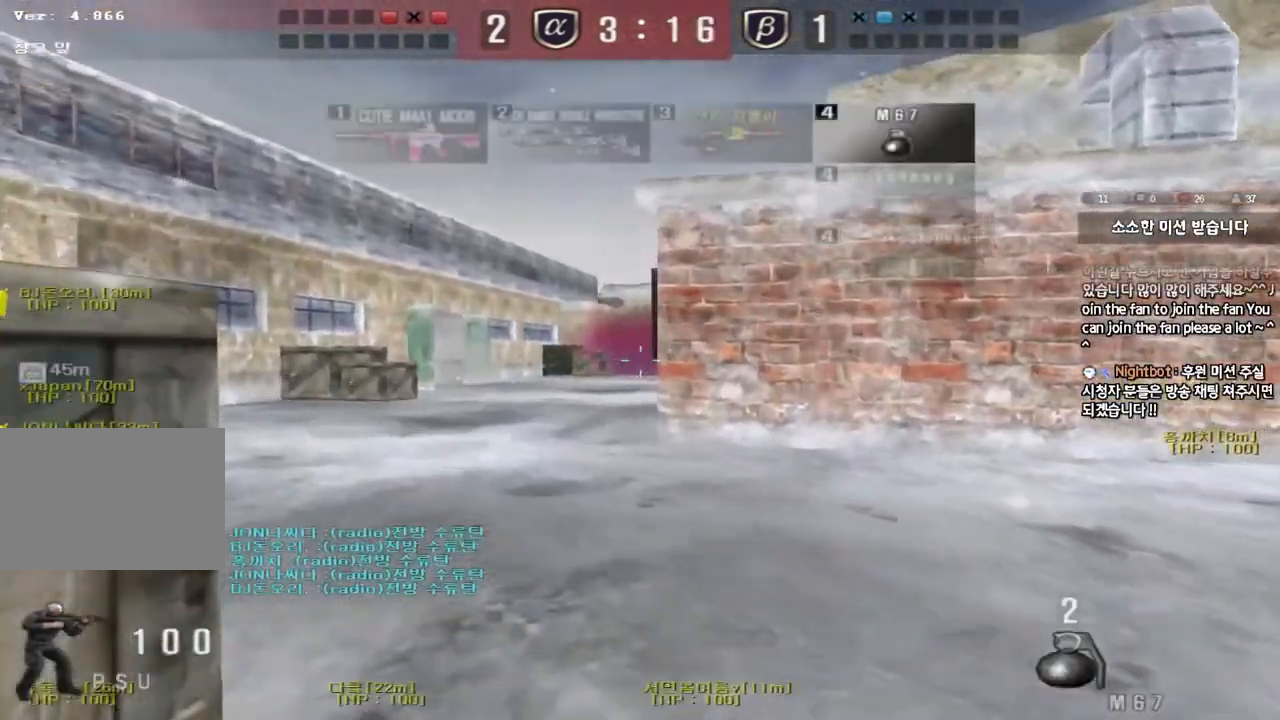
{"keys": ["a", "w"], "events": [[50, "a", "up"], [233, "a", "down"]]}
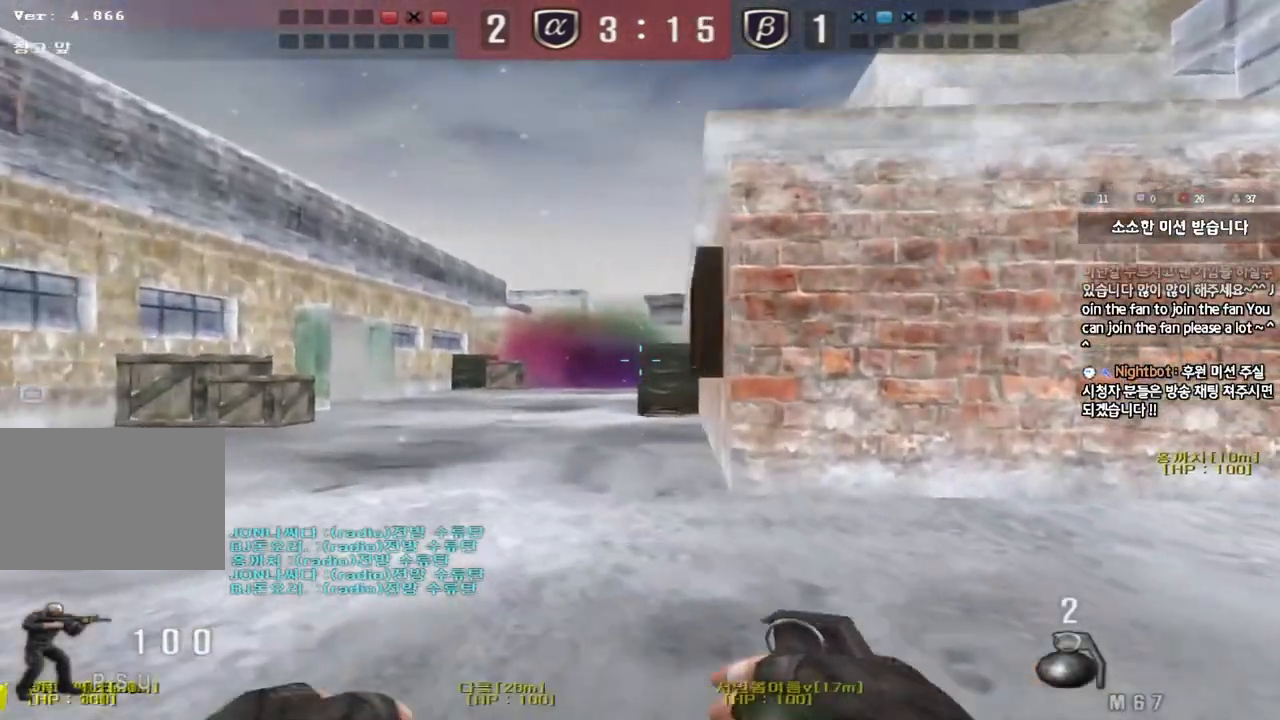
{"keys": ["a", "w"], "events": []}
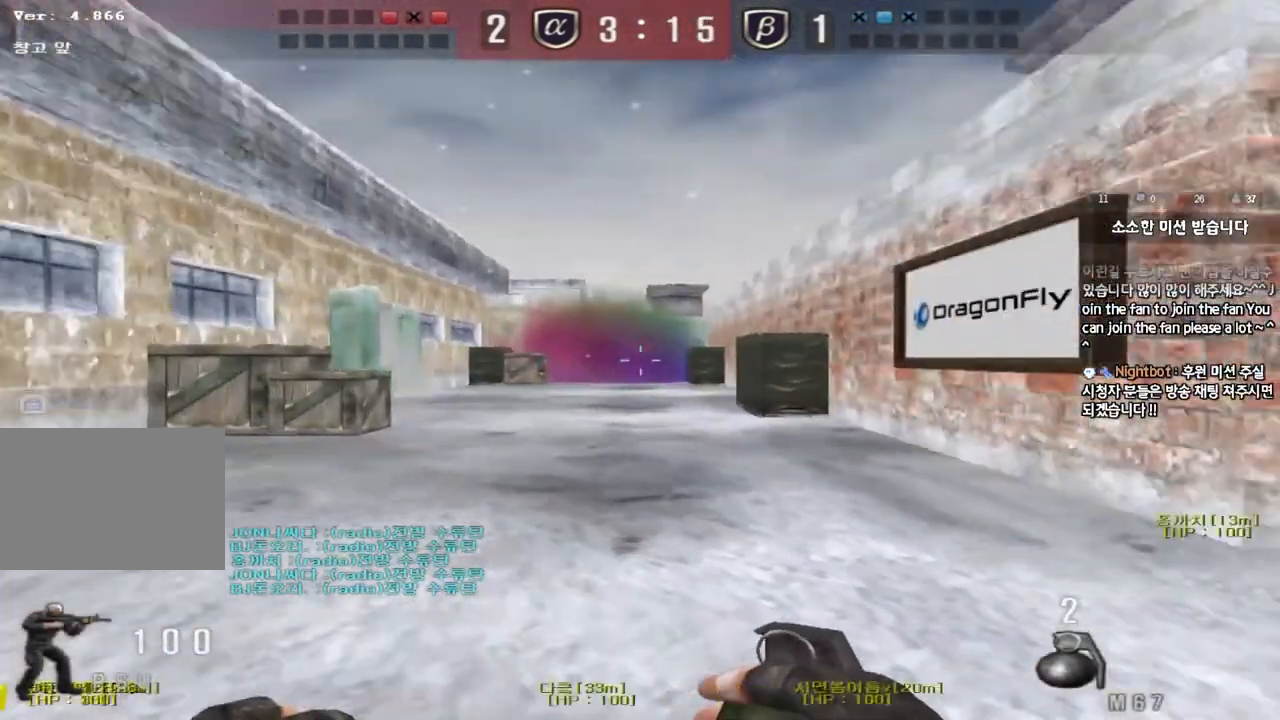
{"keys": ["a", "w"], "events": []}
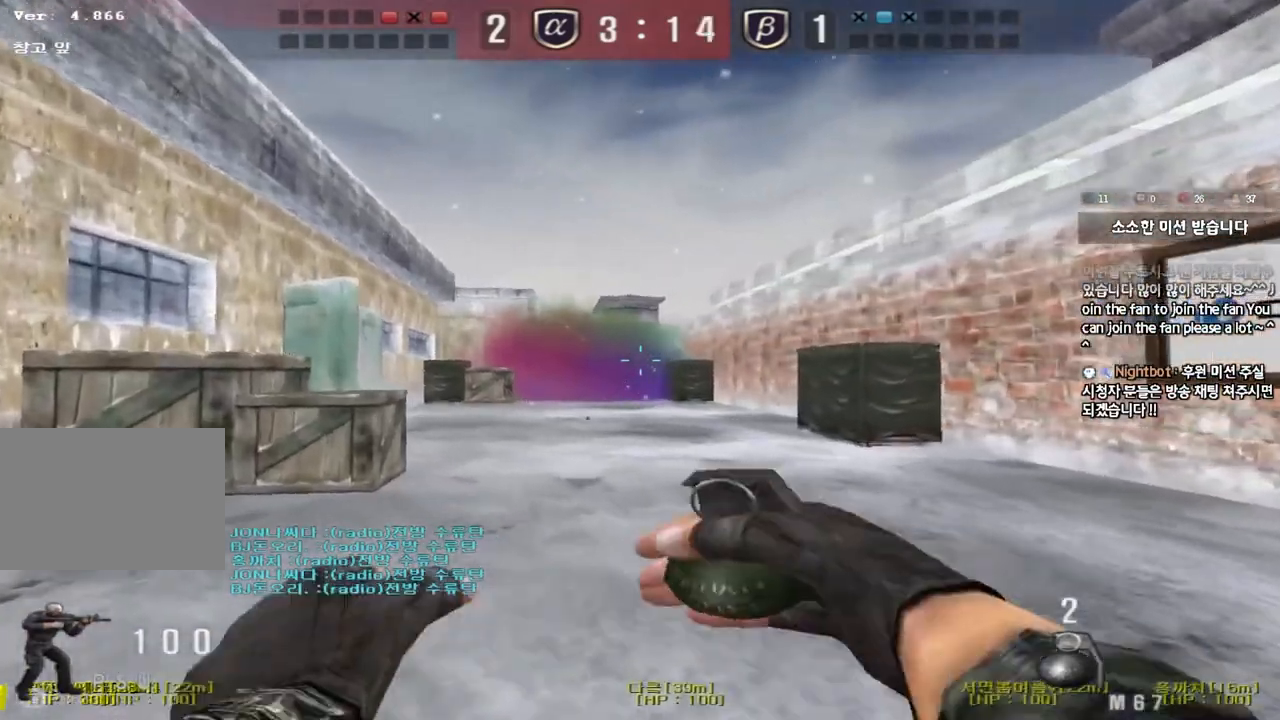
{"keys": ["a", "w"], "events": []}
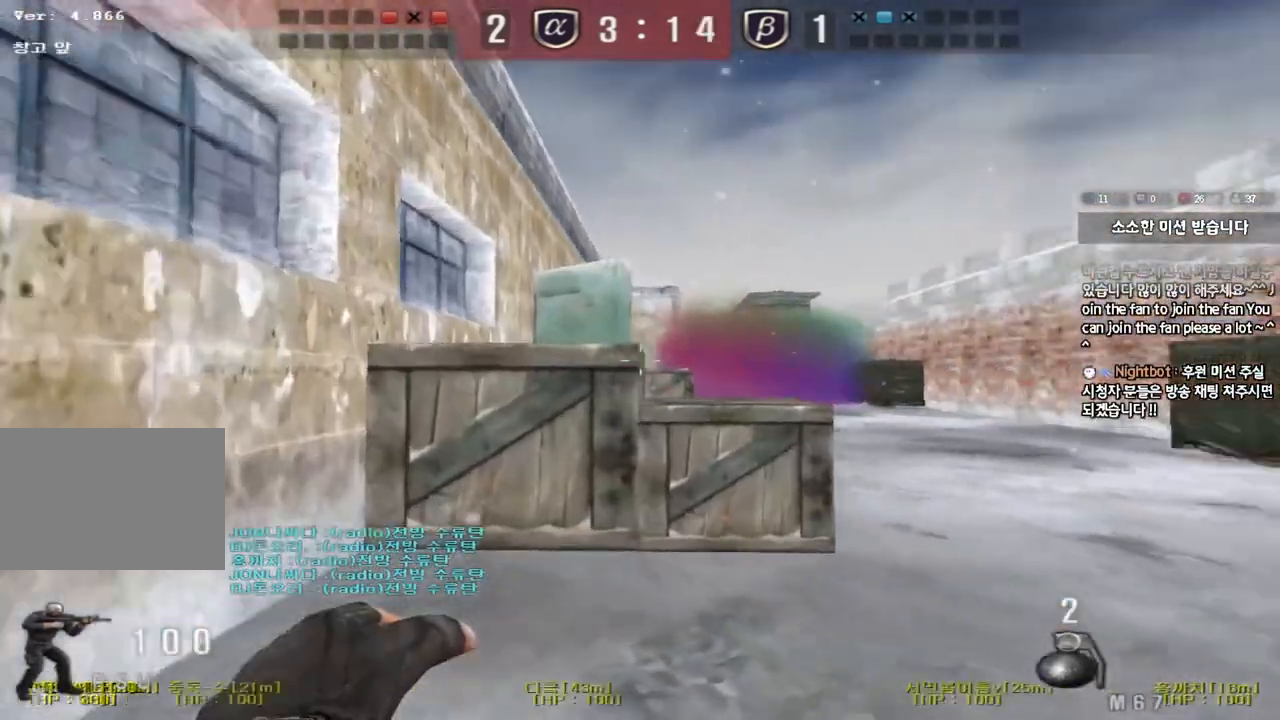
{"keys": ["space"], "events": [[200, "a", "up"], [467, "space", "down"], [483, "w", "up"]]}
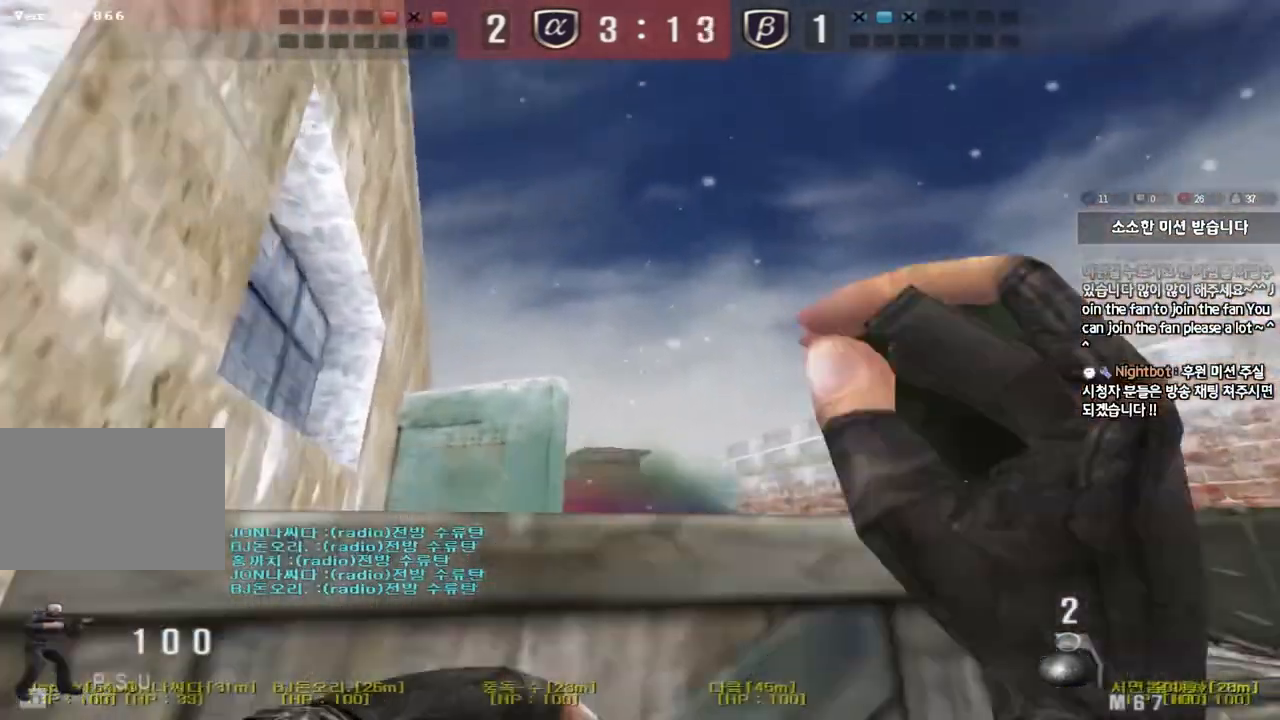
{"keys": ["d", "w"], "events": [[67, "s", "down"], [67, "space", "up"], [150, "d", "down"], [300, "s", "up"], [383, "w", "down"]]}
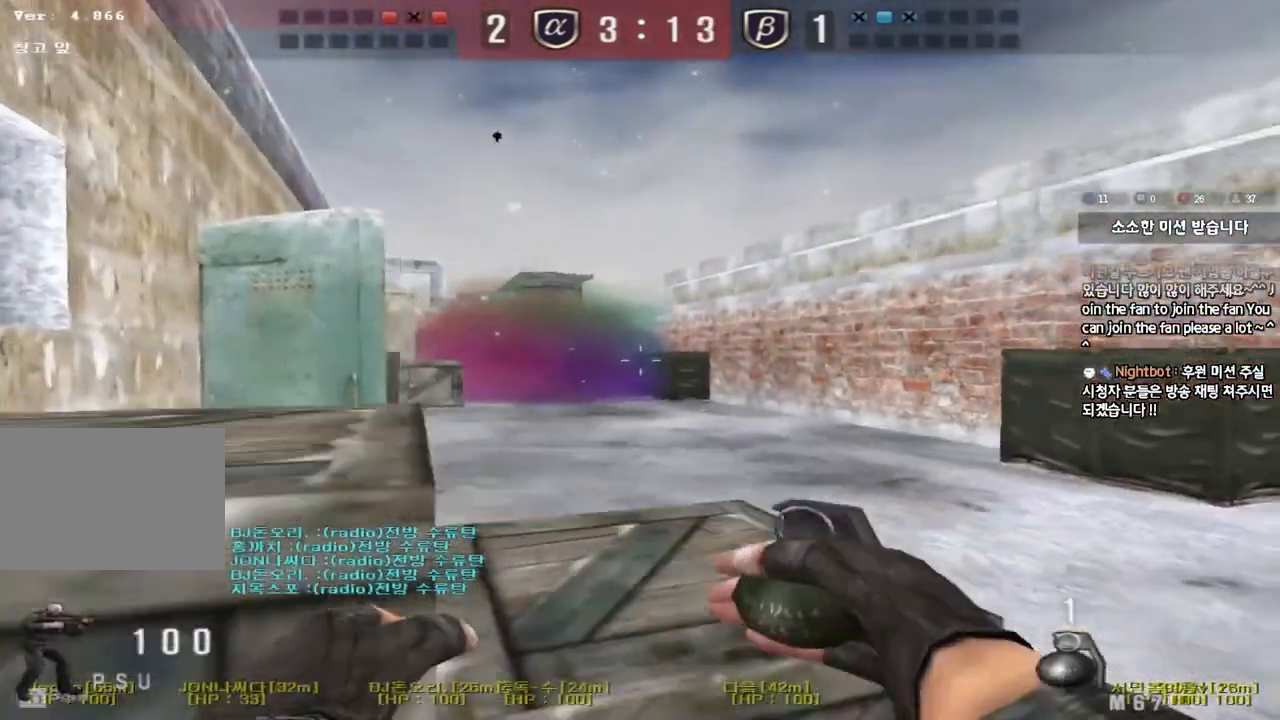
{"keys": ["a", "w"], "events": [[317, "d", "up"], [350, "a", "down"]]}
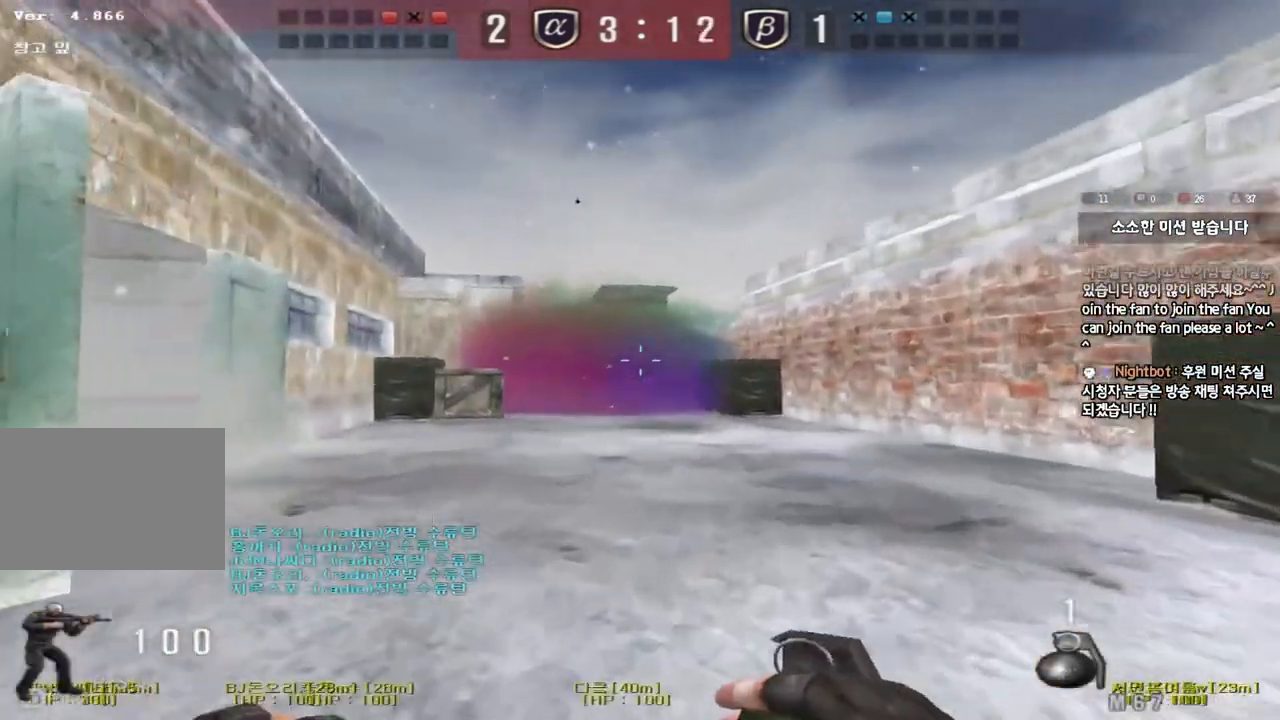
{"keys": ["d", "w"], "events": [[183, "a", "up"], [233, "d", "down"]]}
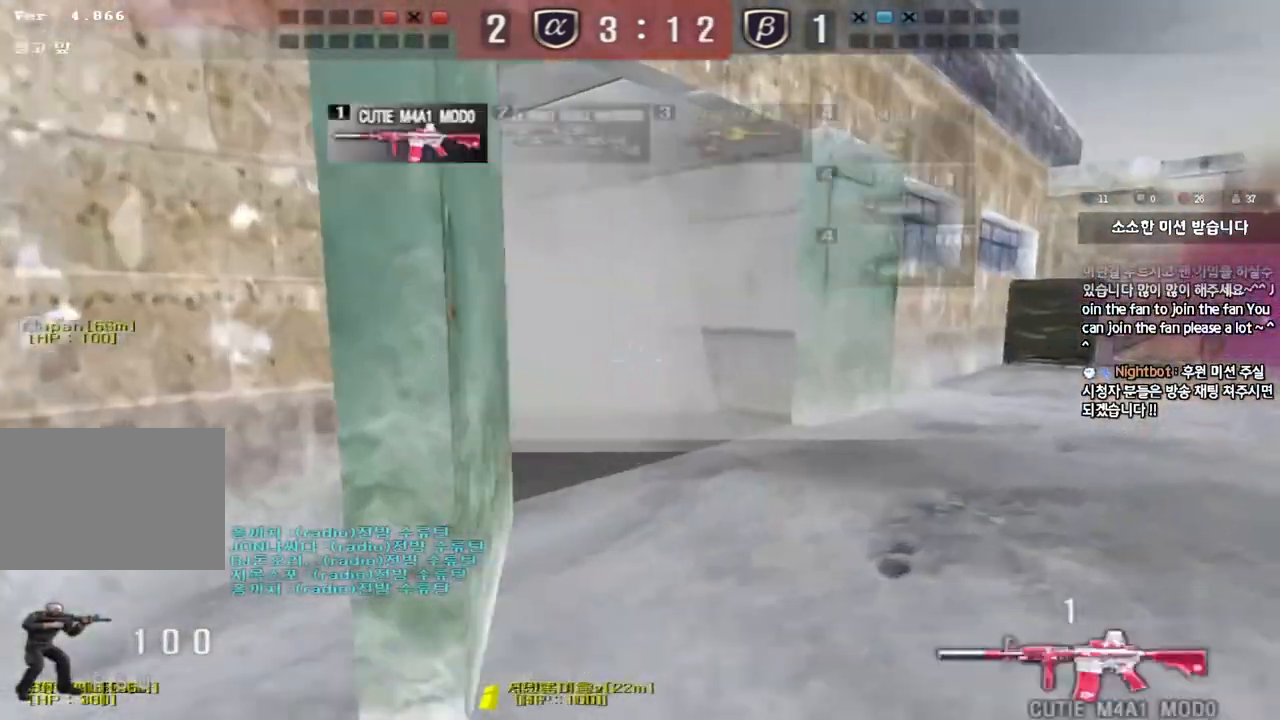
{"keys": ["shift"], "events": [[83, "d", "up"], [83, "shift", "down"], [100, "w", "up"], [150, "space", "down"], [267, "space", "up"]]}
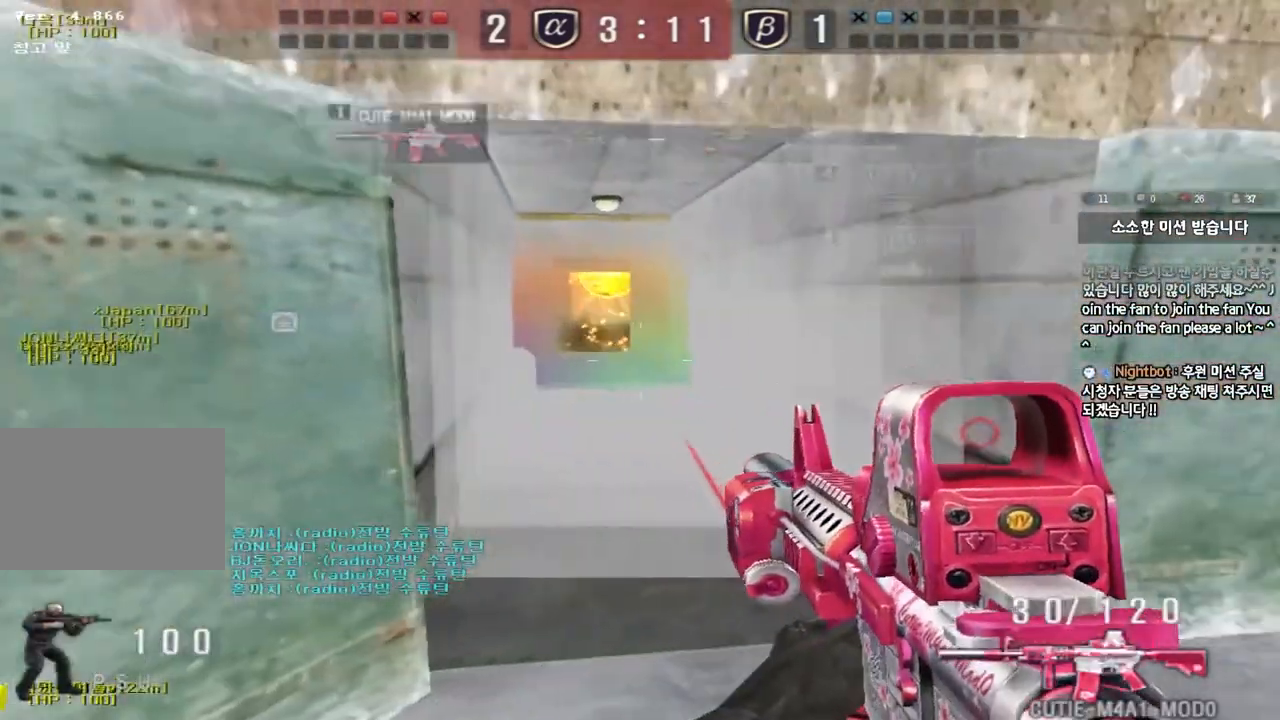
{"keys": ["a", "w"], "events": [[133, "shift", "up"], [167, "a", "down"], [167, "w", "down"]]}